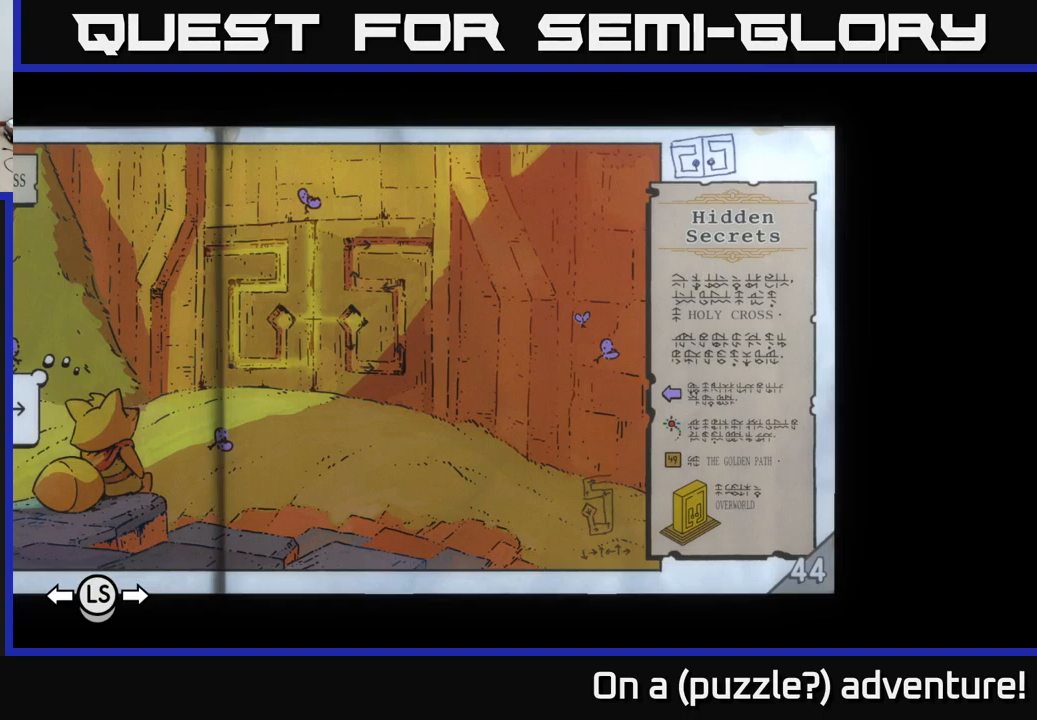
Gameplay with a controller (Xbox layout); each line is a JSON object with the inputs held at the frame after it. "events" lists button and stick changes between this image and that frame as [ms after this image, input, new state], when the widget could be followed in between.
{"buttons": [], "left_stick": "right", "right_stick": "center", "events": [[284, "left_stick", "right"]]}
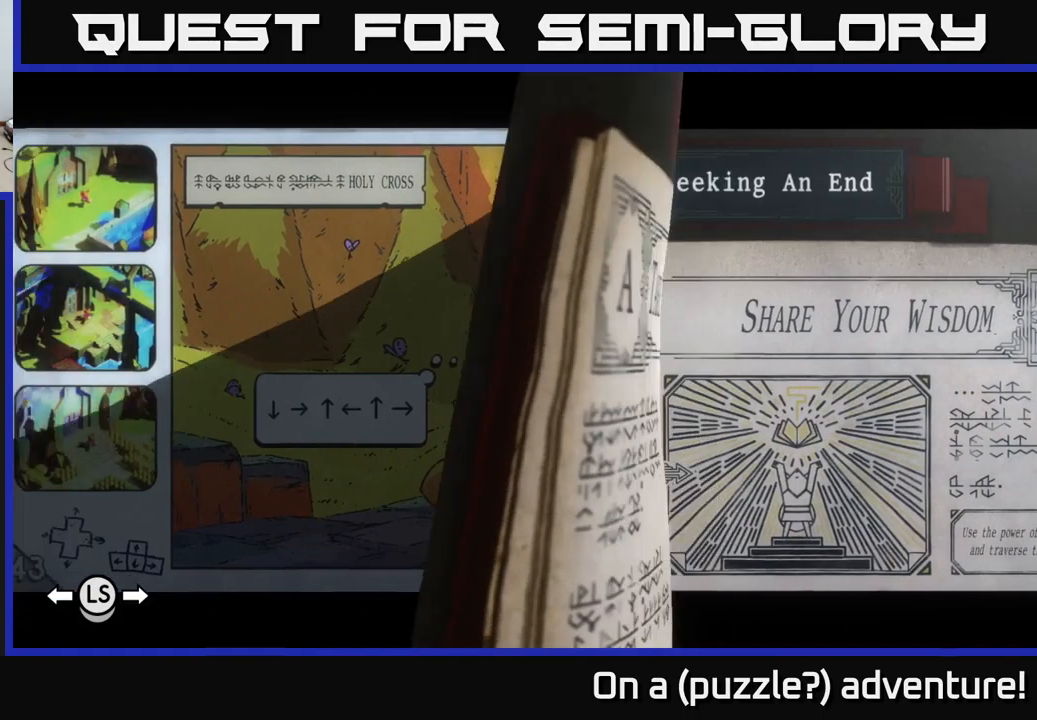
{"buttons": [], "left_stick": "center", "right_stick": "center", "events": [[34, "left_stick", "center"]]}
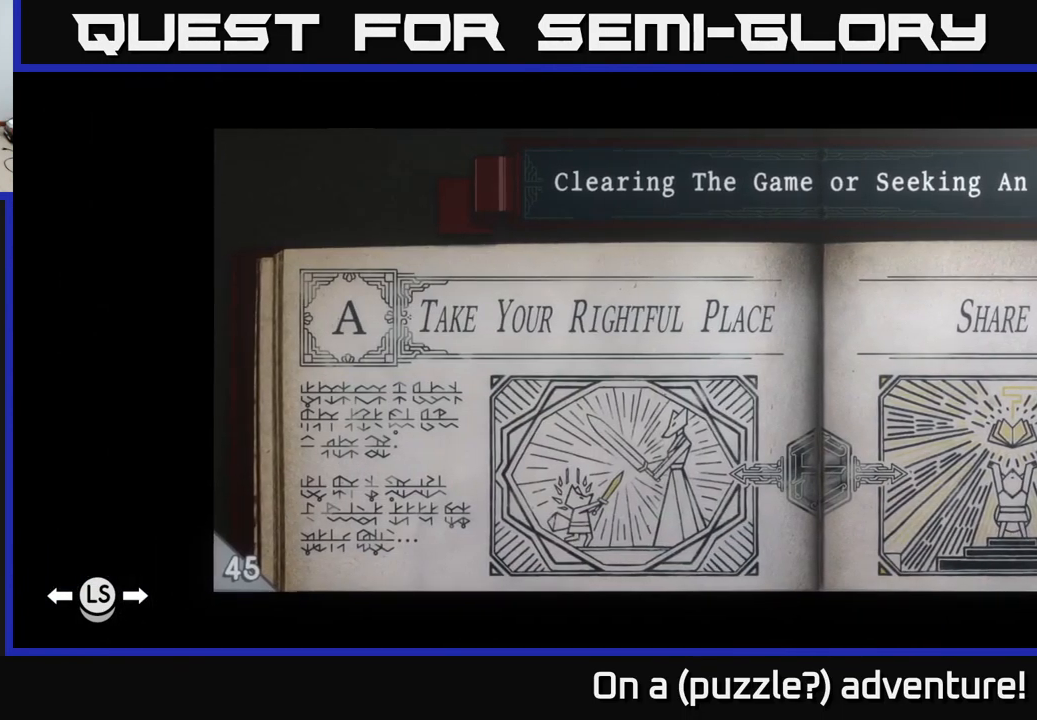
{"buttons": [], "left_stick": "center", "right_stick": "center", "events": []}
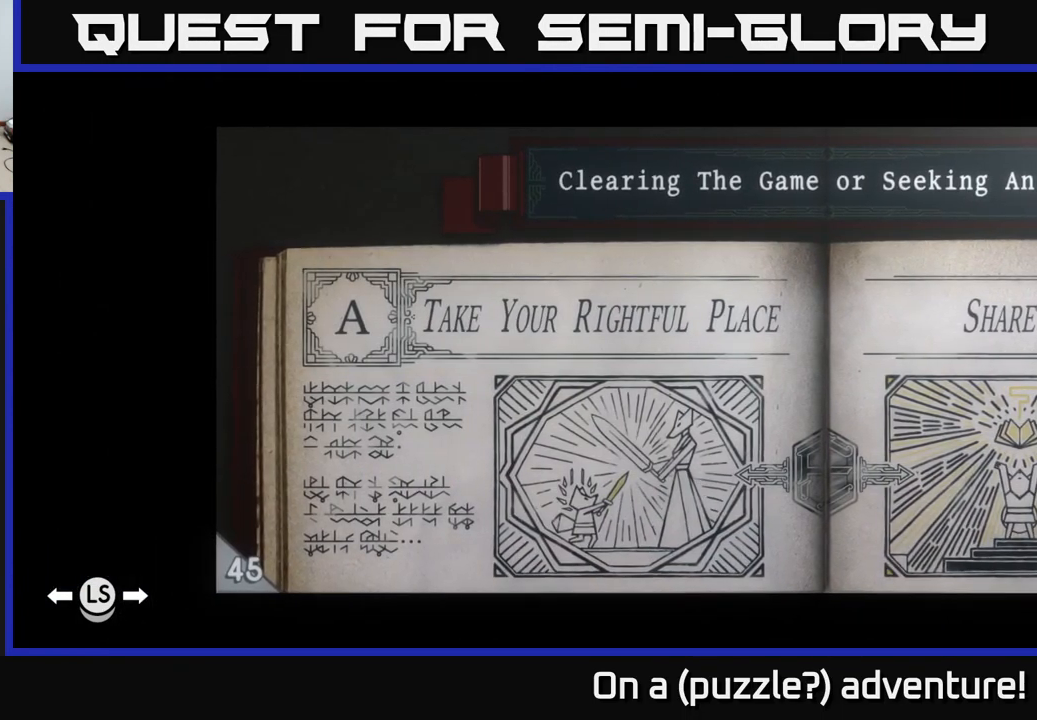
{"buttons": [], "left_stick": "center", "right_stick": "center", "events": []}
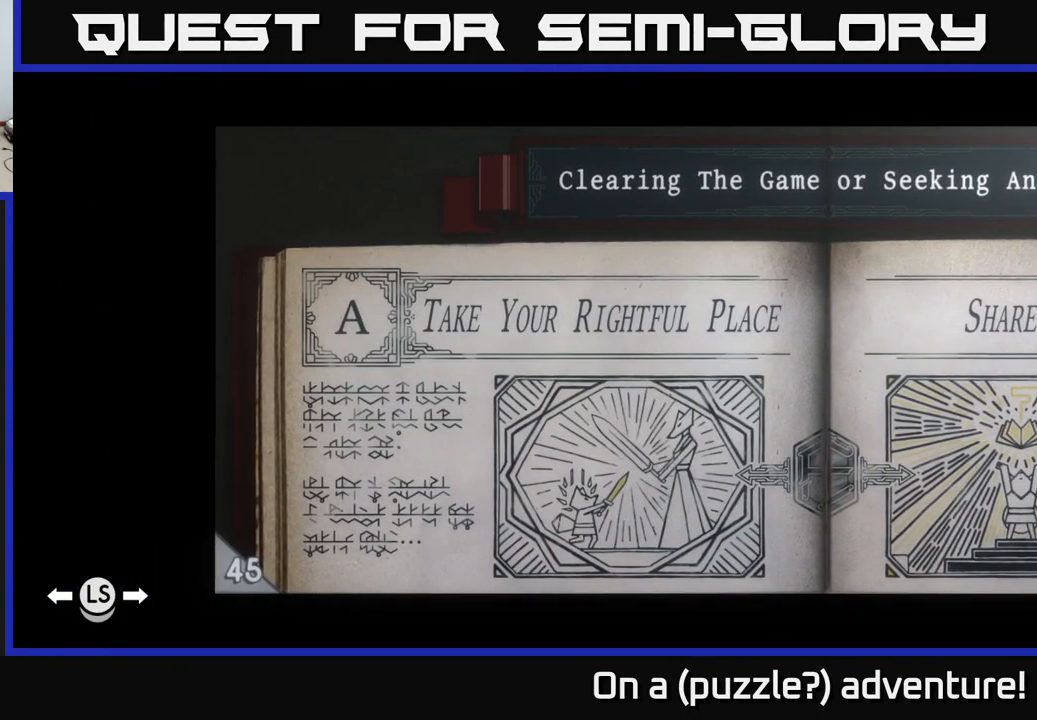
{"buttons": [], "left_stick": "center", "right_stick": "center", "events": []}
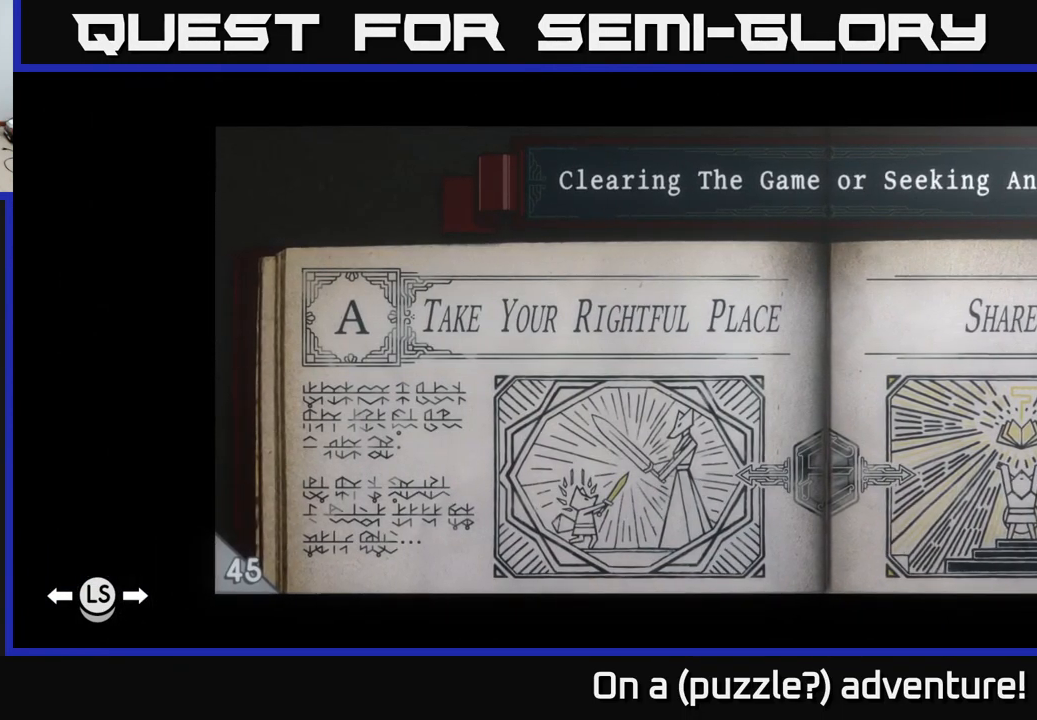
{"buttons": [], "left_stick": "center", "right_stick": "center", "events": []}
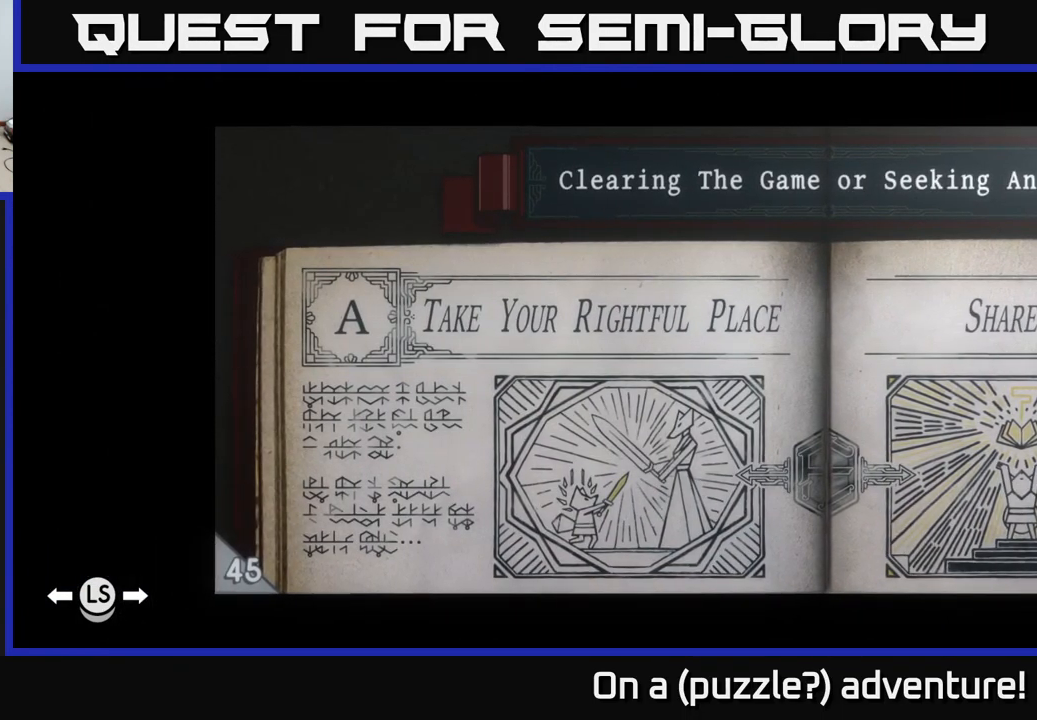
{"buttons": [], "left_stick": "center", "right_stick": "center", "events": []}
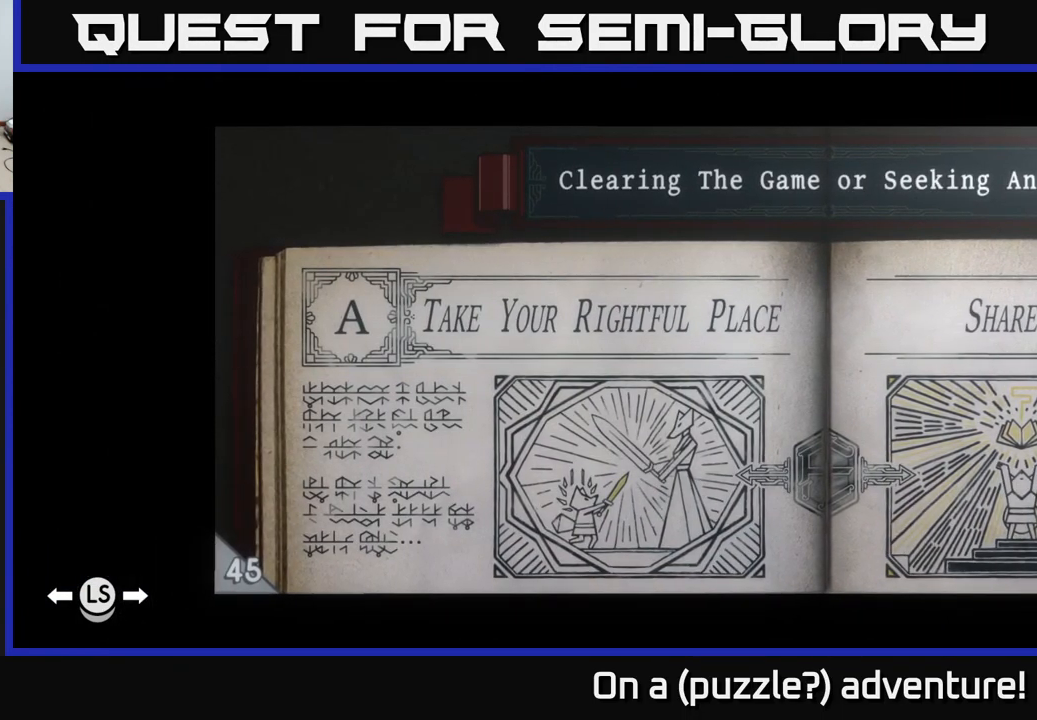
{"buttons": [], "left_stick": "center", "right_stick": "center", "events": [[50, "left_stick", "right"], [334, "left_stick", "center"]]}
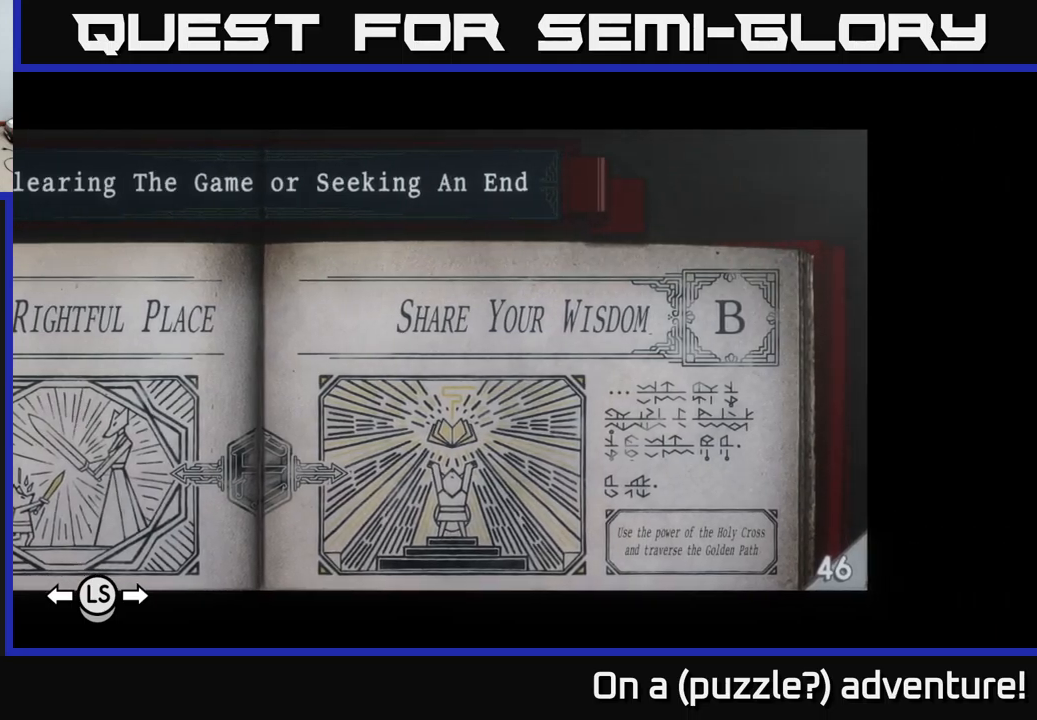
{"buttons": [], "left_stick": "left", "right_stick": "center", "events": [[350, "left_stick", "left"]]}
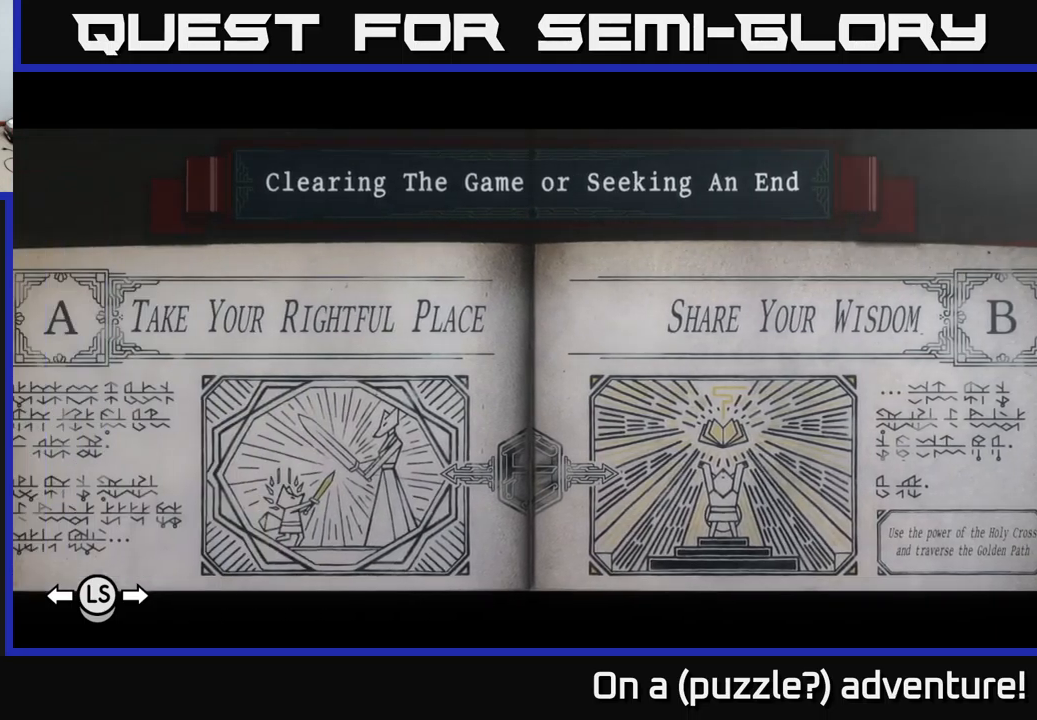
{"buttons": [], "left_stick": "center", "right_stick": "center", "events": [[50, "left_stick", "center"]]}
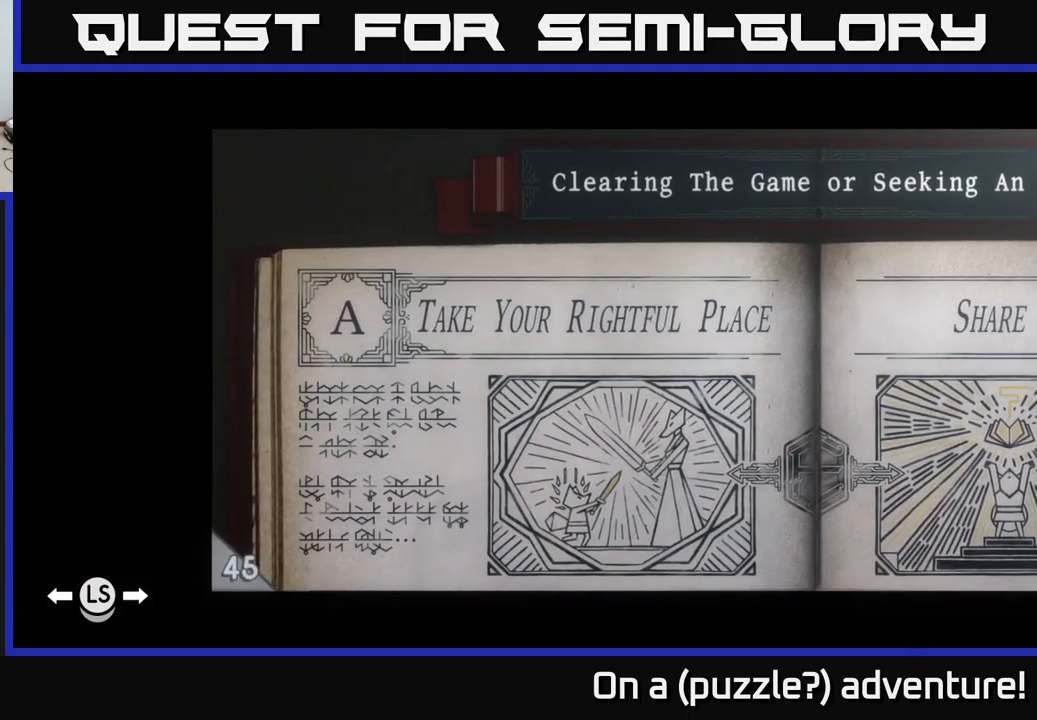
{"buttons": [], "left_stick": "center", "right_stick": "center", "events": []}
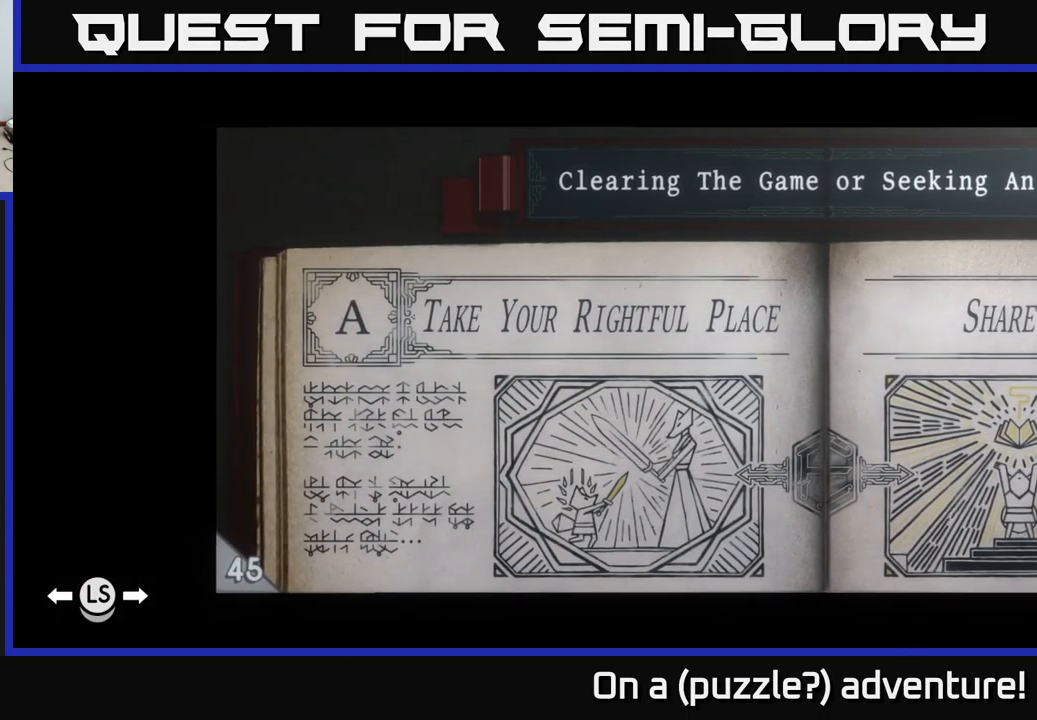
{"buttons": [], "left_stick": "center", "right_stick": "center", "events": []}
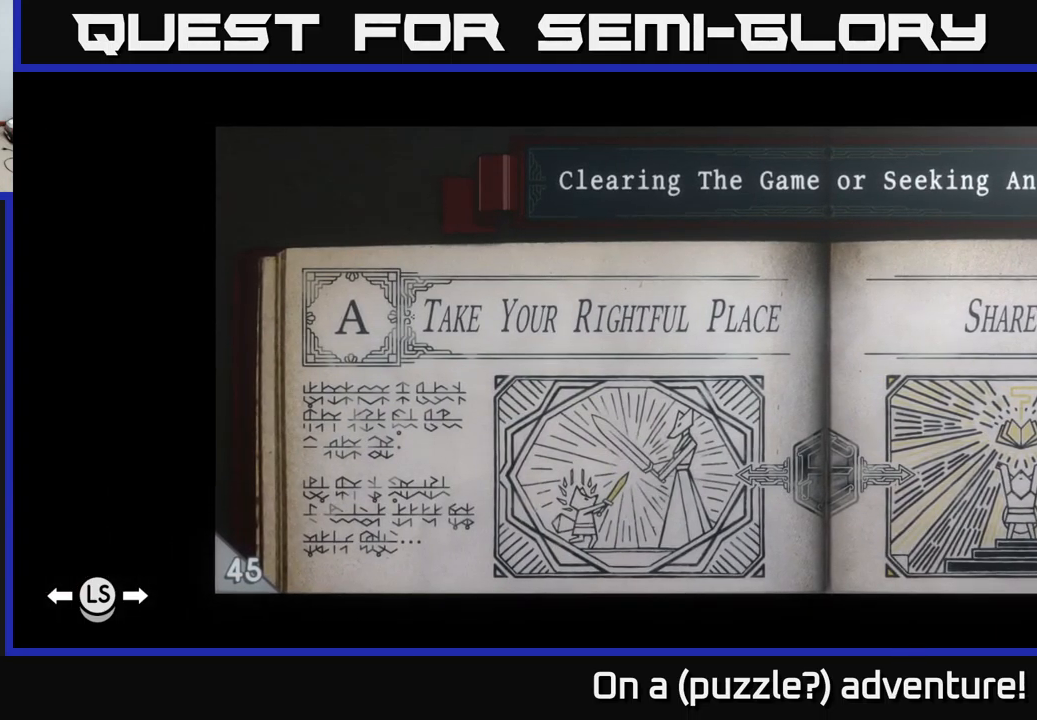
{"buttons": [], "left_stick": "center", "right_stick": "center", "events": []}
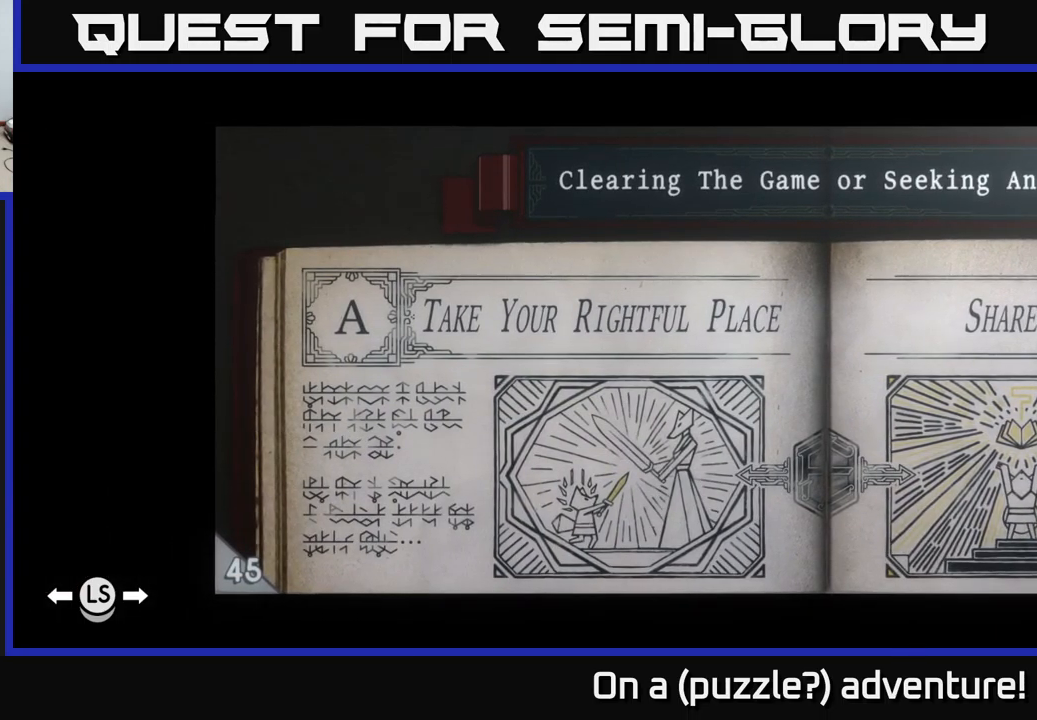
{"buttons": [], "left_stick": "center", "right_stick": "center", "events": []}
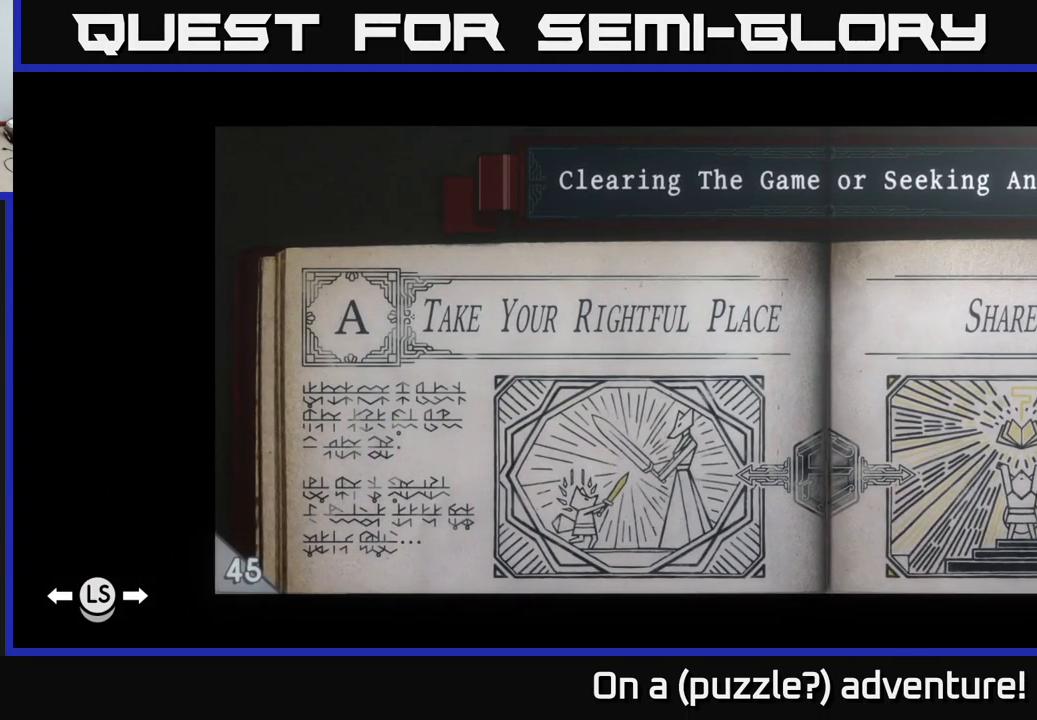
{"buttons": [], "left_stick": "center", "right_stick": "center", "events": []}
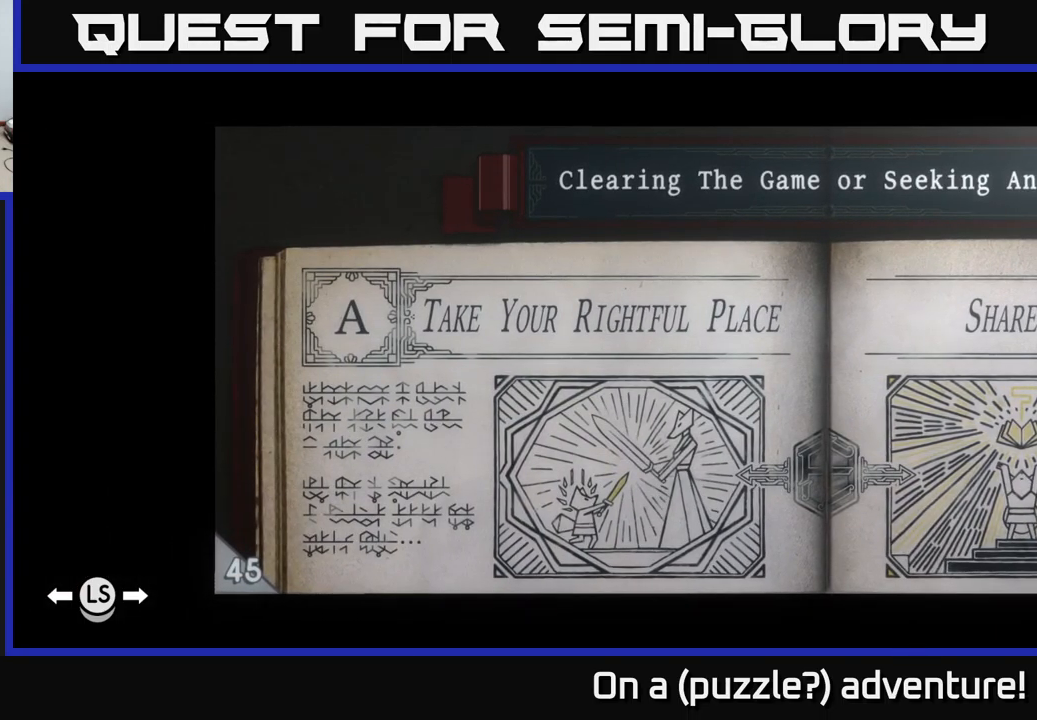
{"buttons": [], "left_stick": "right", "right_stick": "center", "events": [[416, "left_stick", "right"]]}
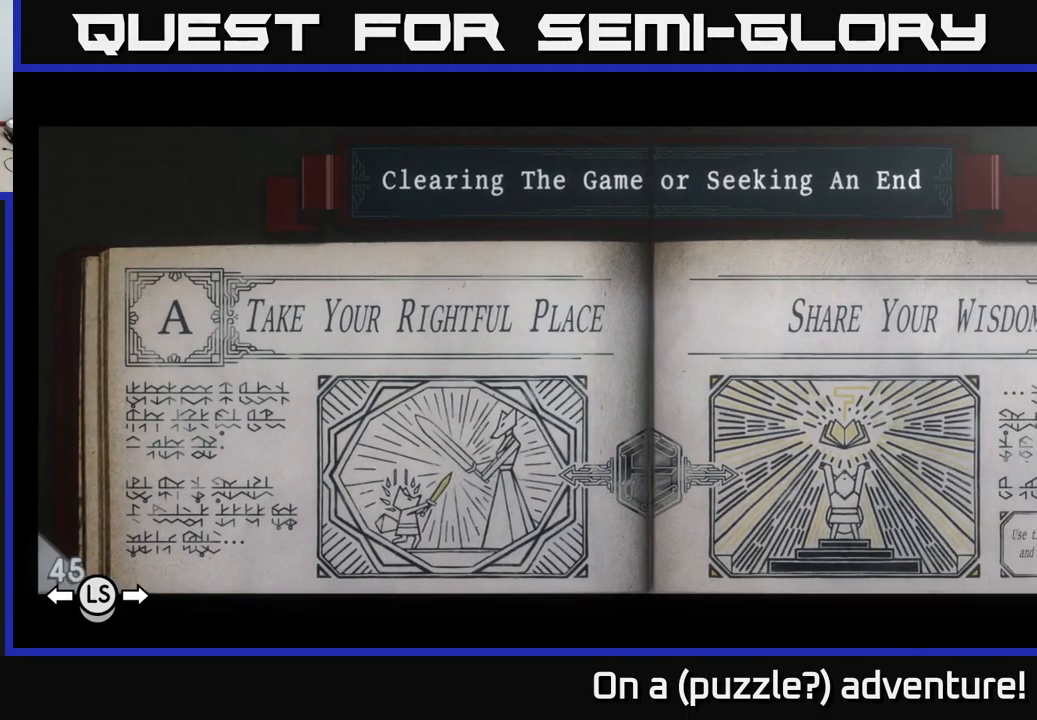
{"buttons": [], "left_stick": "center", "right_stick": "center", "events": [[200, "left_stick", "center"]]}
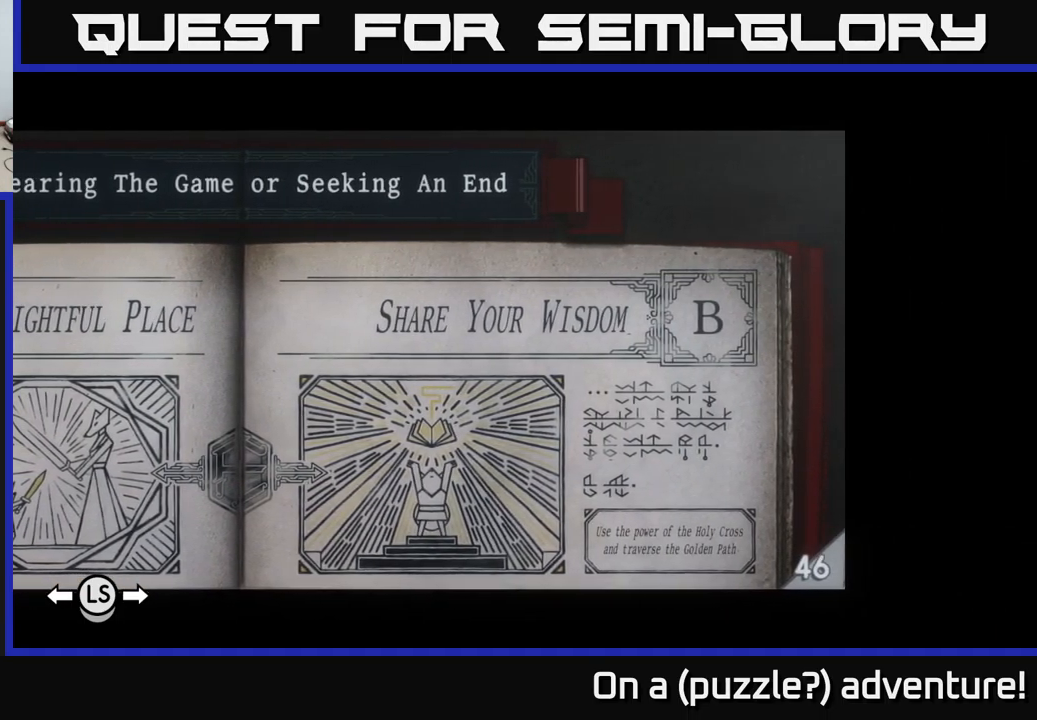
{"buttons": [], "left_stick": "center", "right_stick": "center", "events": []}
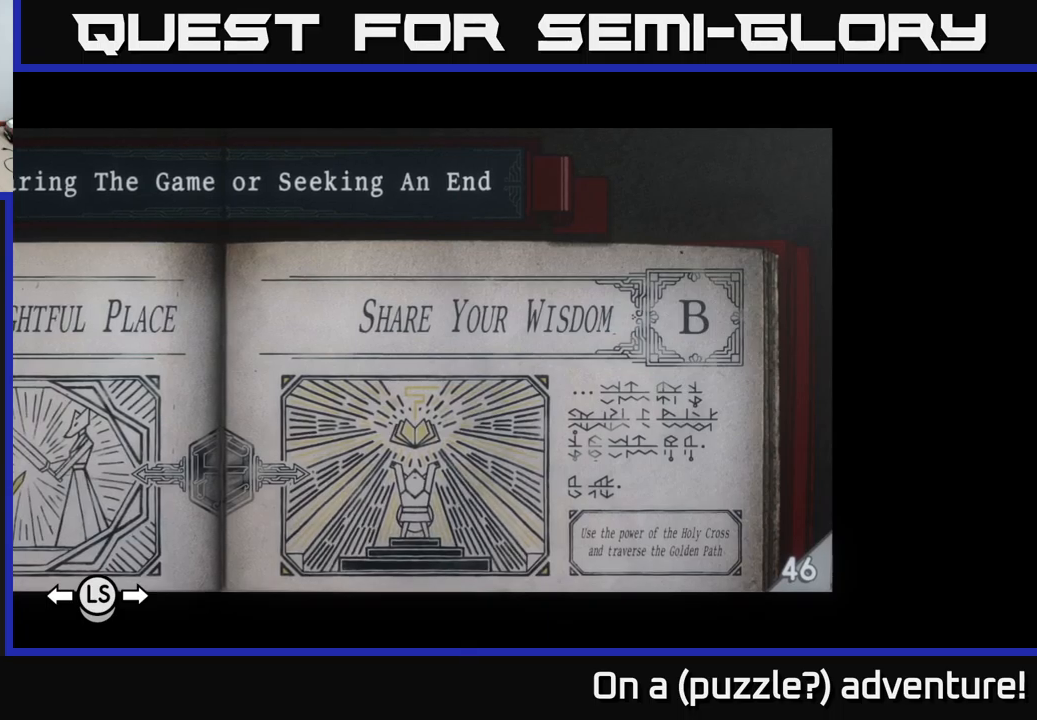
{"buttons": [], "left_stick": "center", "right_stick": "center", "events": []}
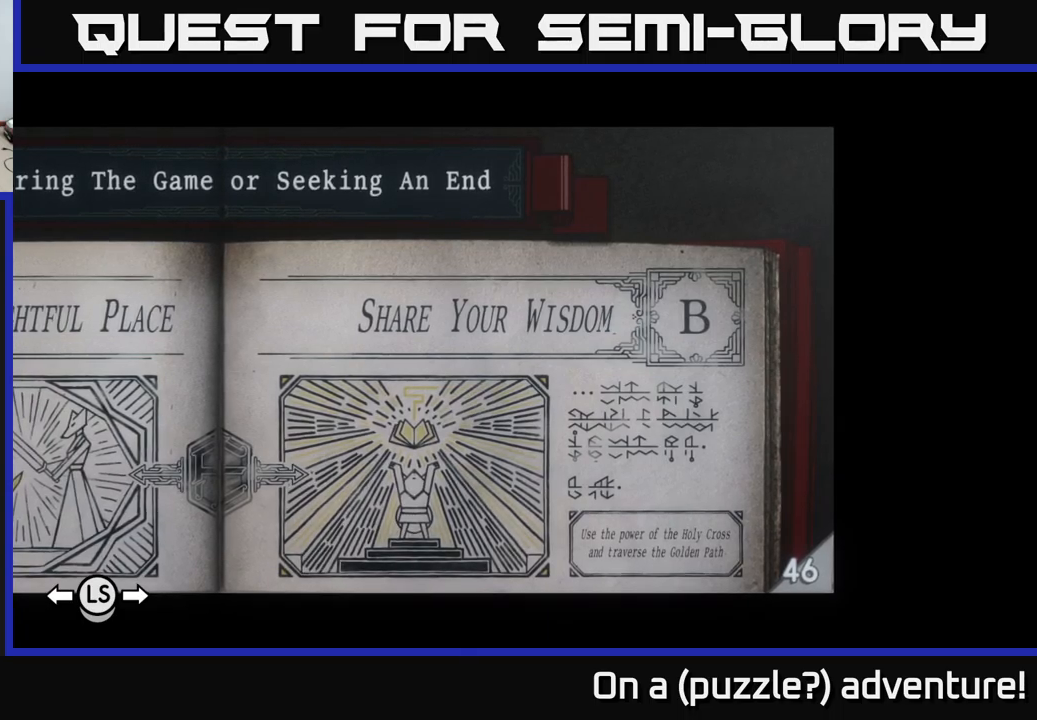
{"buttons": [], "left_stick": "center", "right_stick": "center", "events": []}
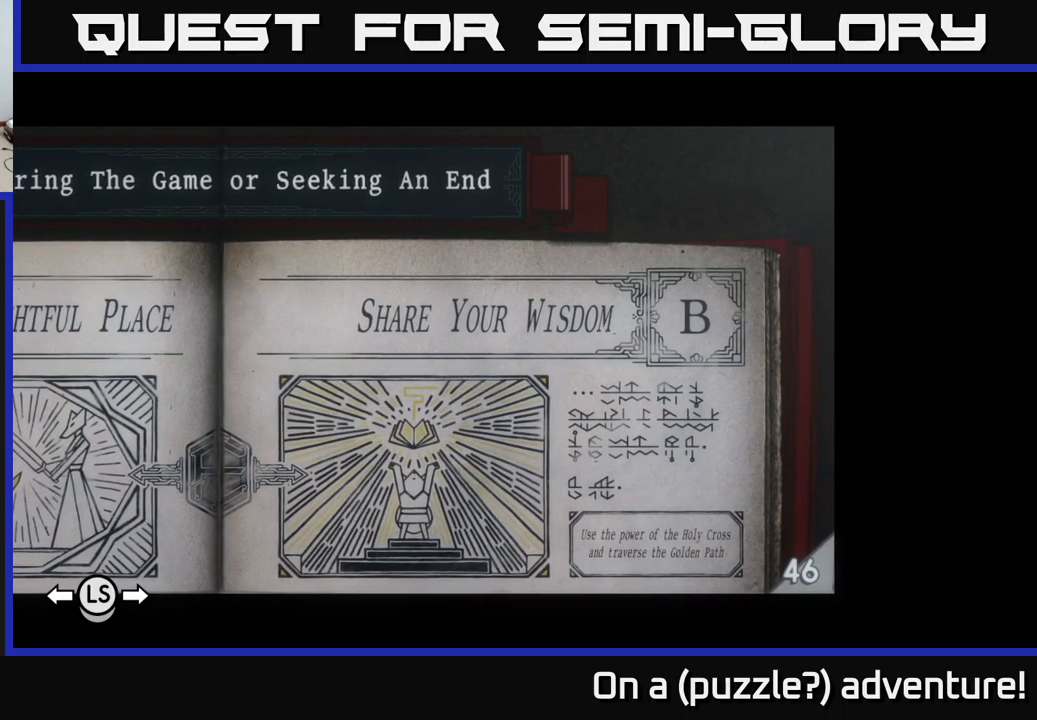
{"buttons": [], "left_stick": "center", "right_stick": "center", "events": []}
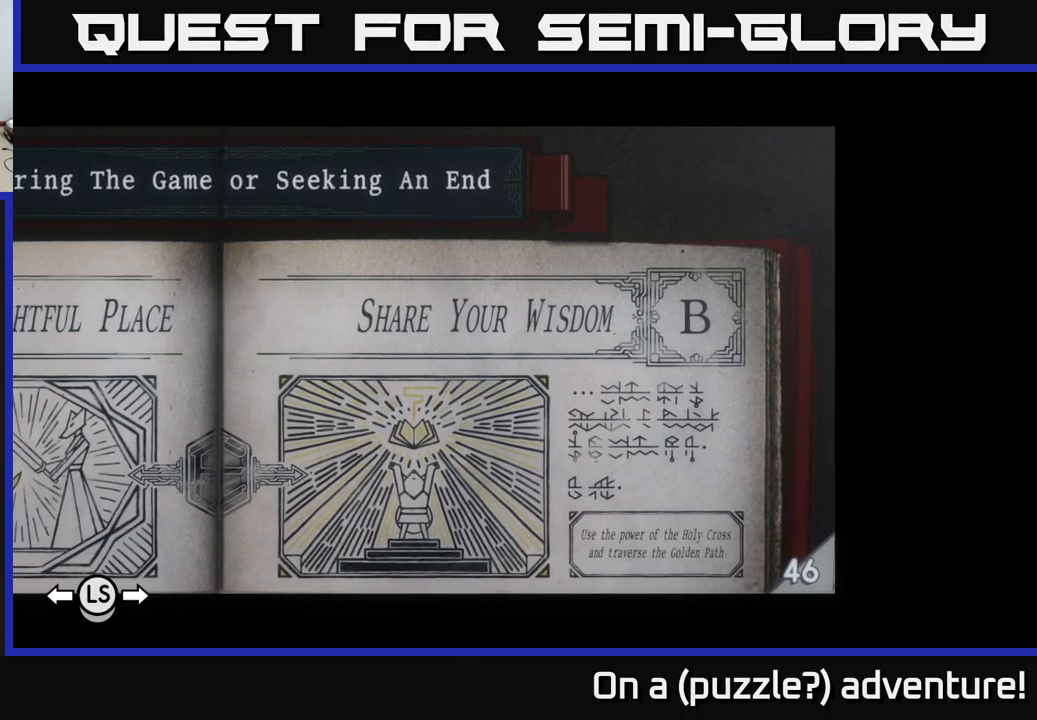
{"buttons": [], "left_stick": "center", "right_stick": "center", "events": []}
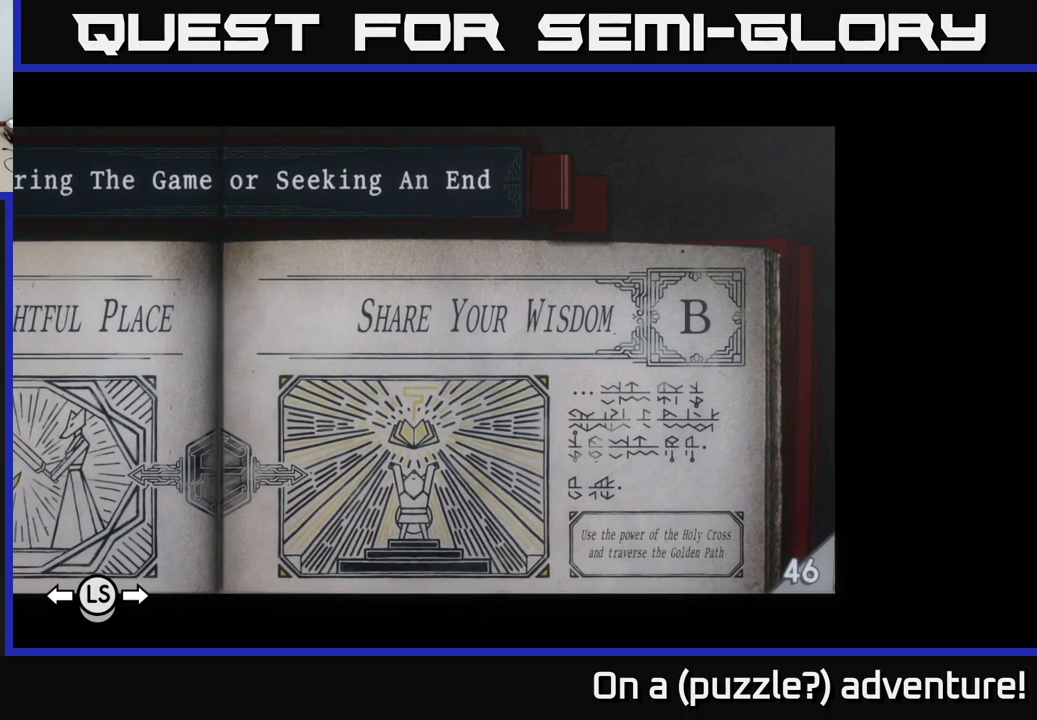
{"buttons": [], "left_stick": "center", "right_stick": "center", "events": []}
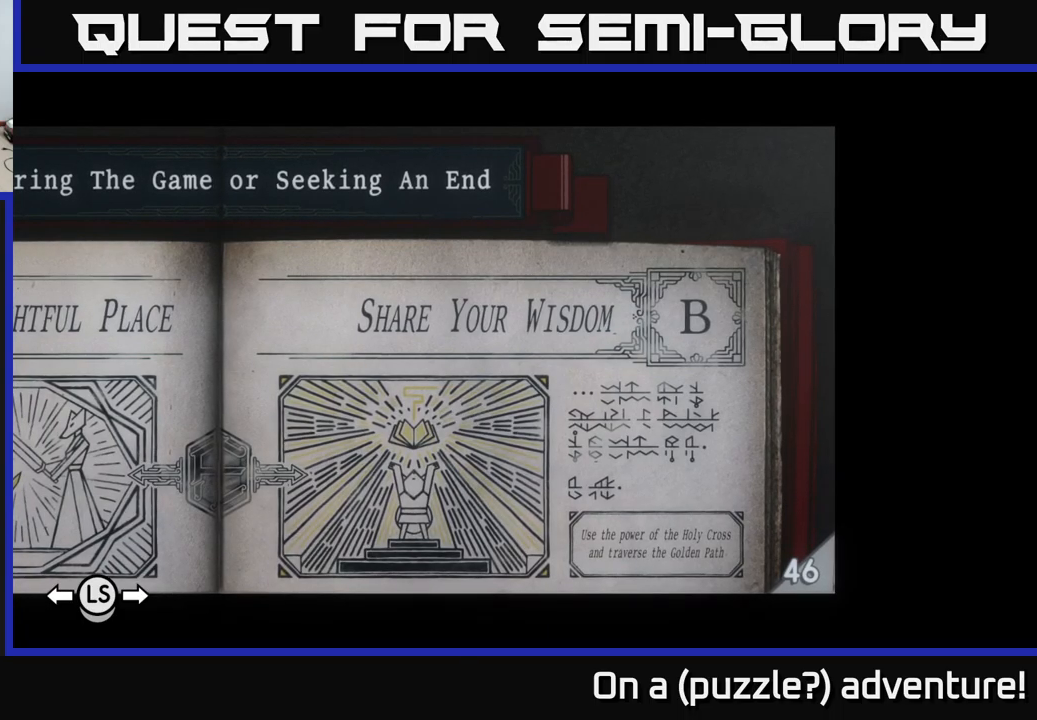
{"buttons": [], "left_stick": "center", "right_stick": "center", "events": []}
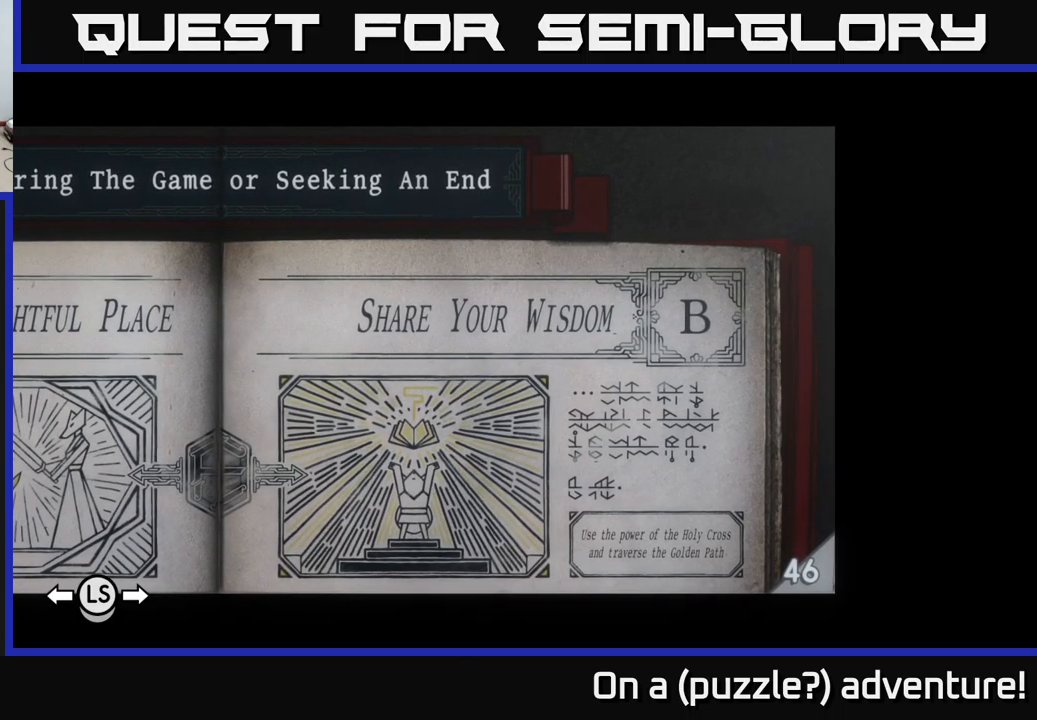
{"buttons": [], "left_stick": "center", "right_stick": "center", "events": []}
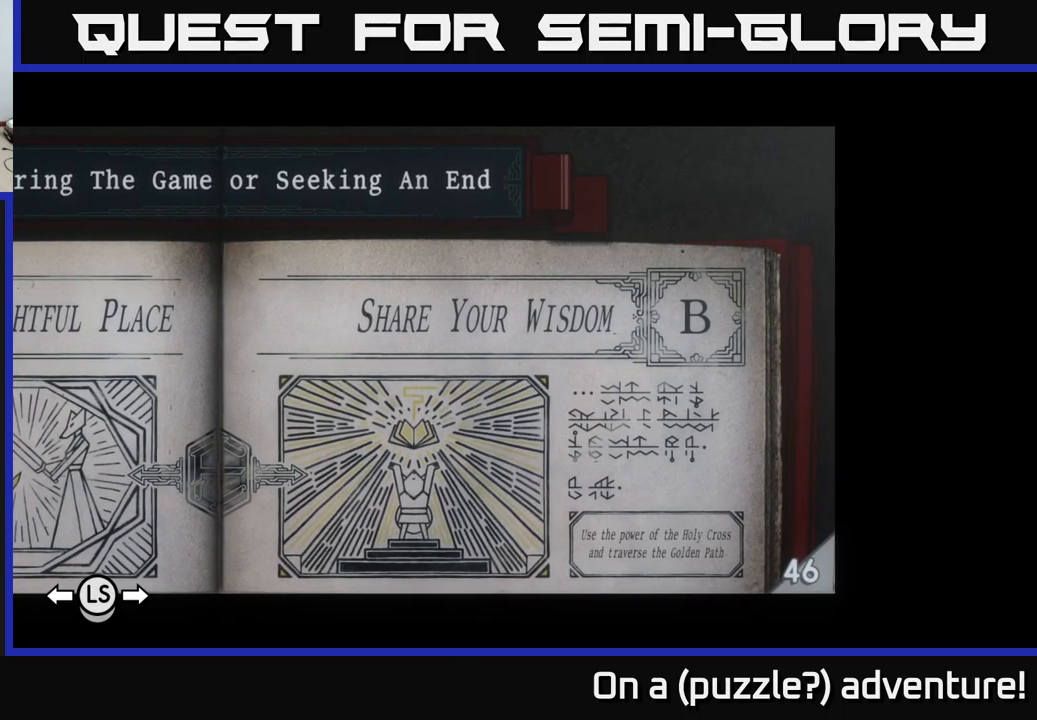
{"buttons": [], "left_stick": "center", "right_stick": "center", "events": []}
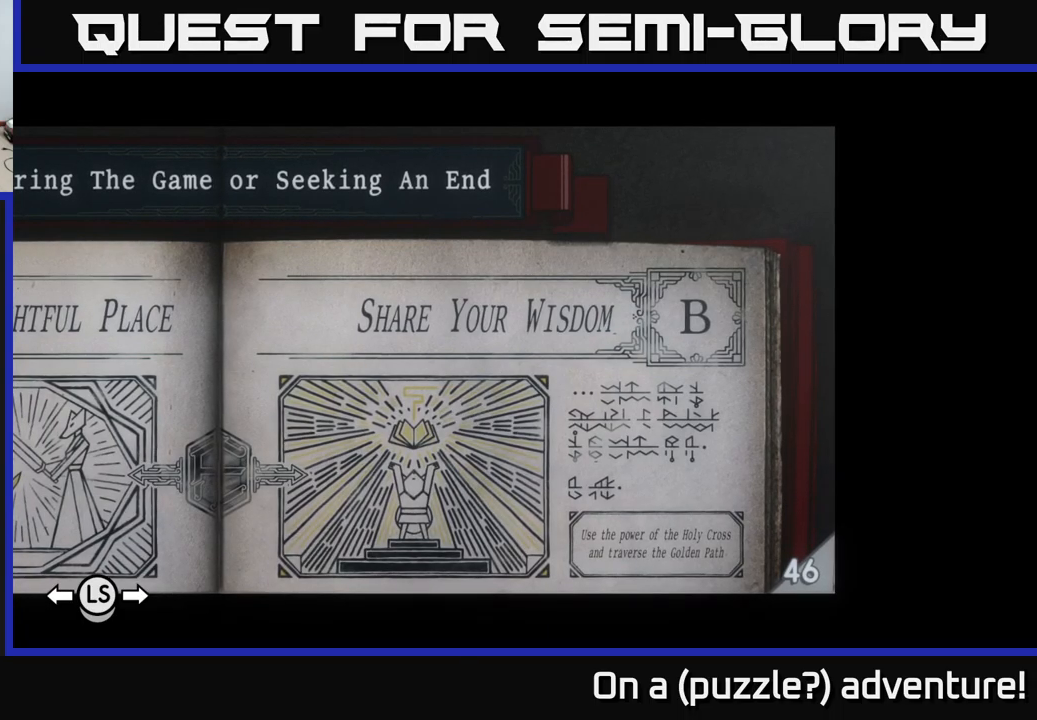
{"buttons": [], "left_stick": "center", "right_stick": "center", "events": []}